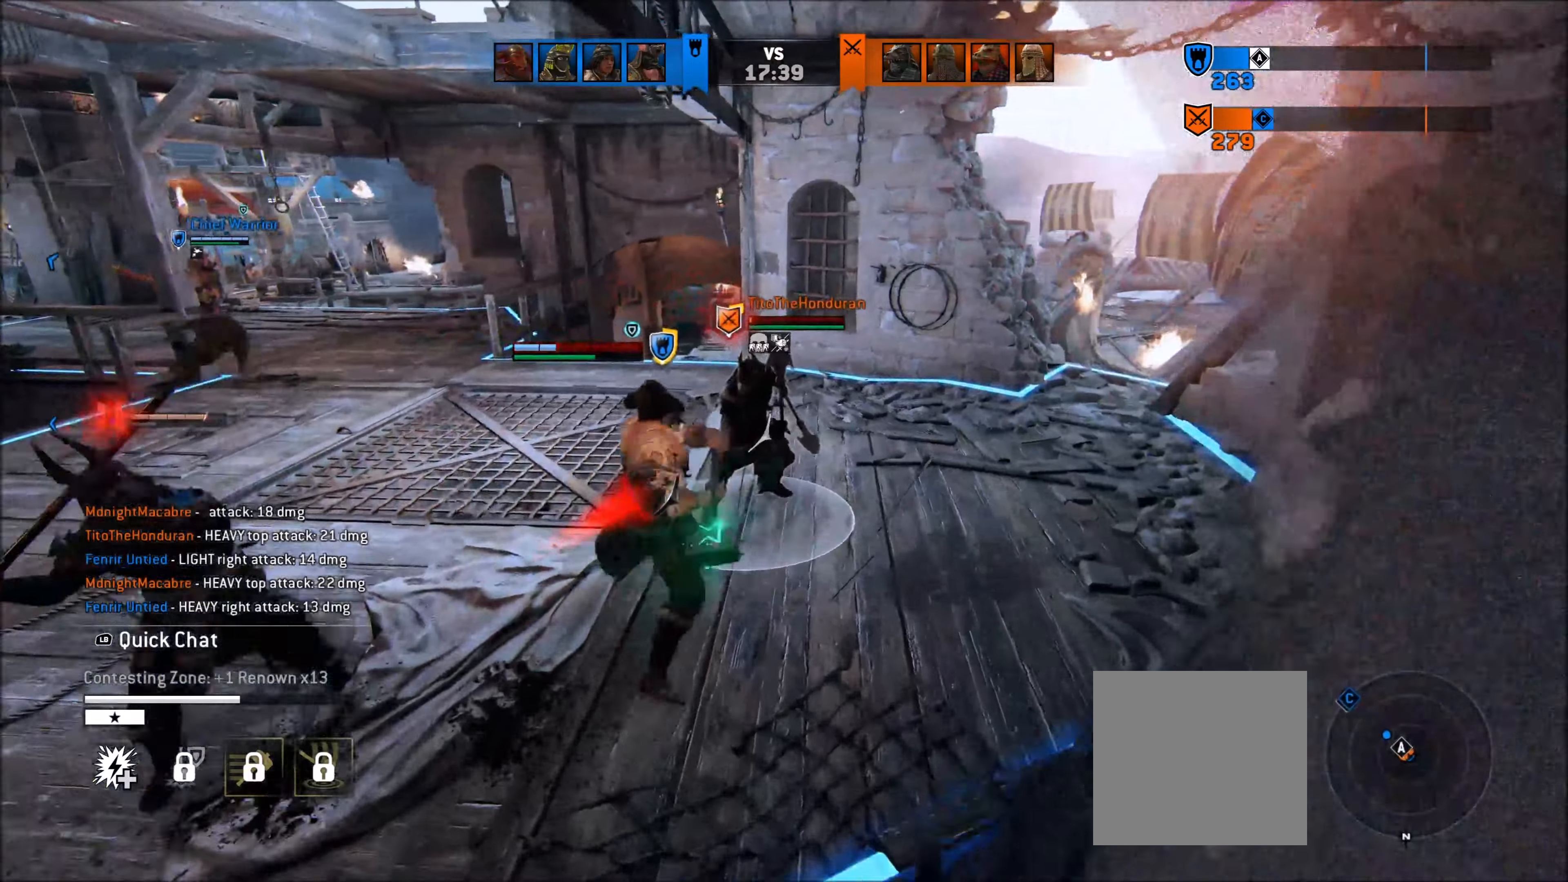
Gameplay with a controller (Xbox layout); each line is a JSON object with the inputs held at the frame after it. "events" lists button and stick changes between this image and that frame as [ms after this image, input, new state], when the widget could be followed in between.
{"buttons": ["A", "L2"], "left_stick": "right", "right_stick": "center", "events": [[200, "left_stick", "up-right"], [333, "left_stick", "right"], [350, "right_stick", "left"], [400, "right_stick", "center"], [467, "A", "down"]]}
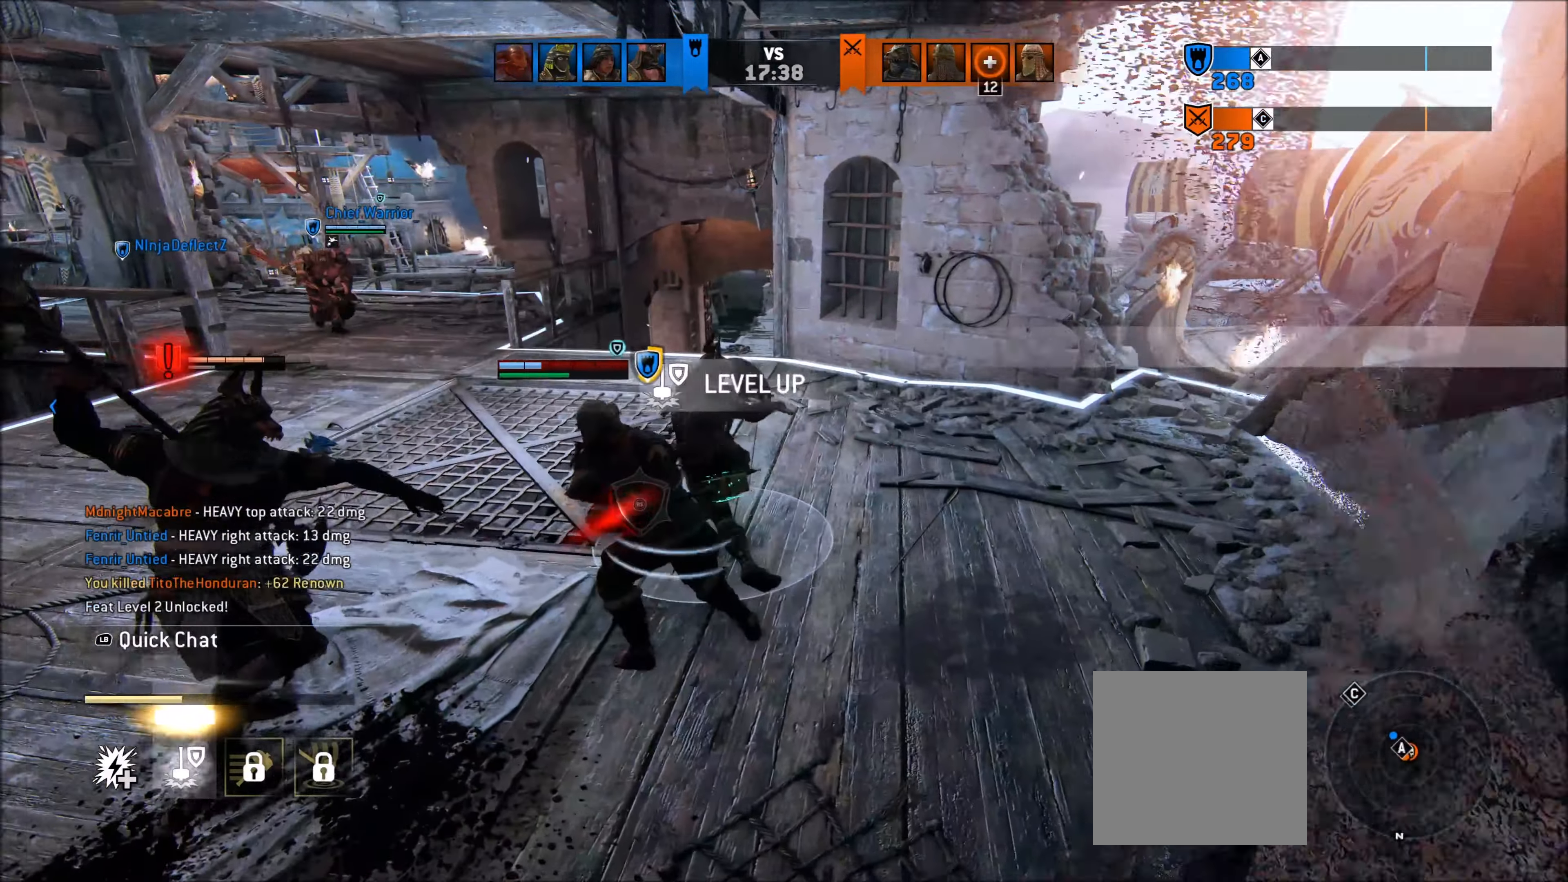
{"buttons": ["L2"], "left_stick": "right", "right_stick": "left", "events": [[50, "A", "up"], [183, "right_stick", "up-left"], [250, "right_stick", "left"]]}
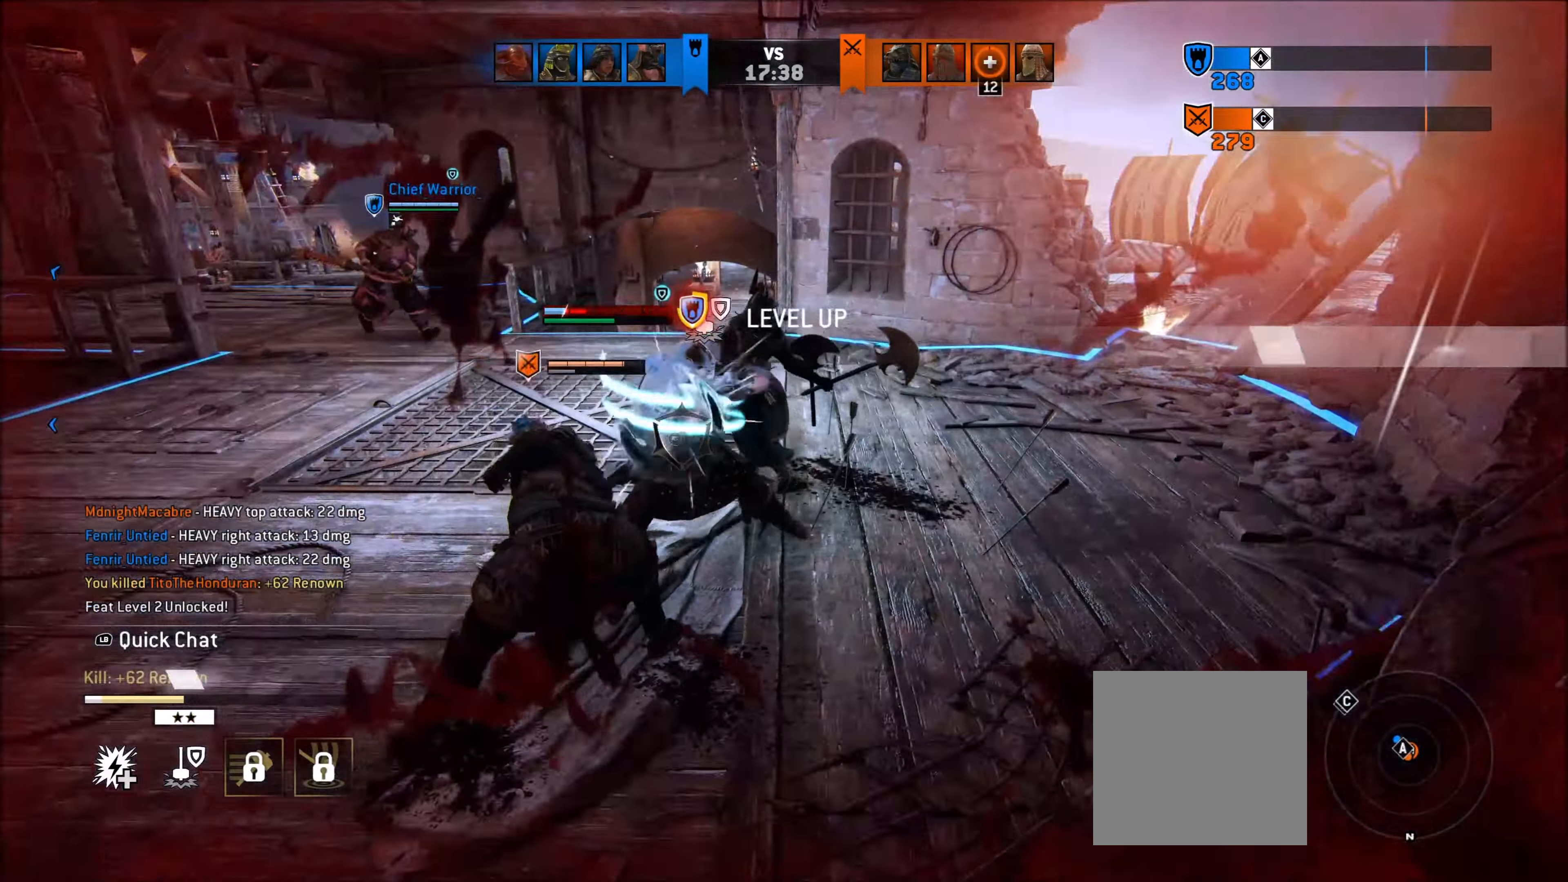
{"buttons": ["L2", "R1"], "left_stick": "up-left", "right_stick": "up-left", "events": [[433, "L2", "up"], [433, "R1", "down"], [433, "right_stick", "up-left"], [500, "L2", "down"], [500, "left_stick", "up-left"]]}
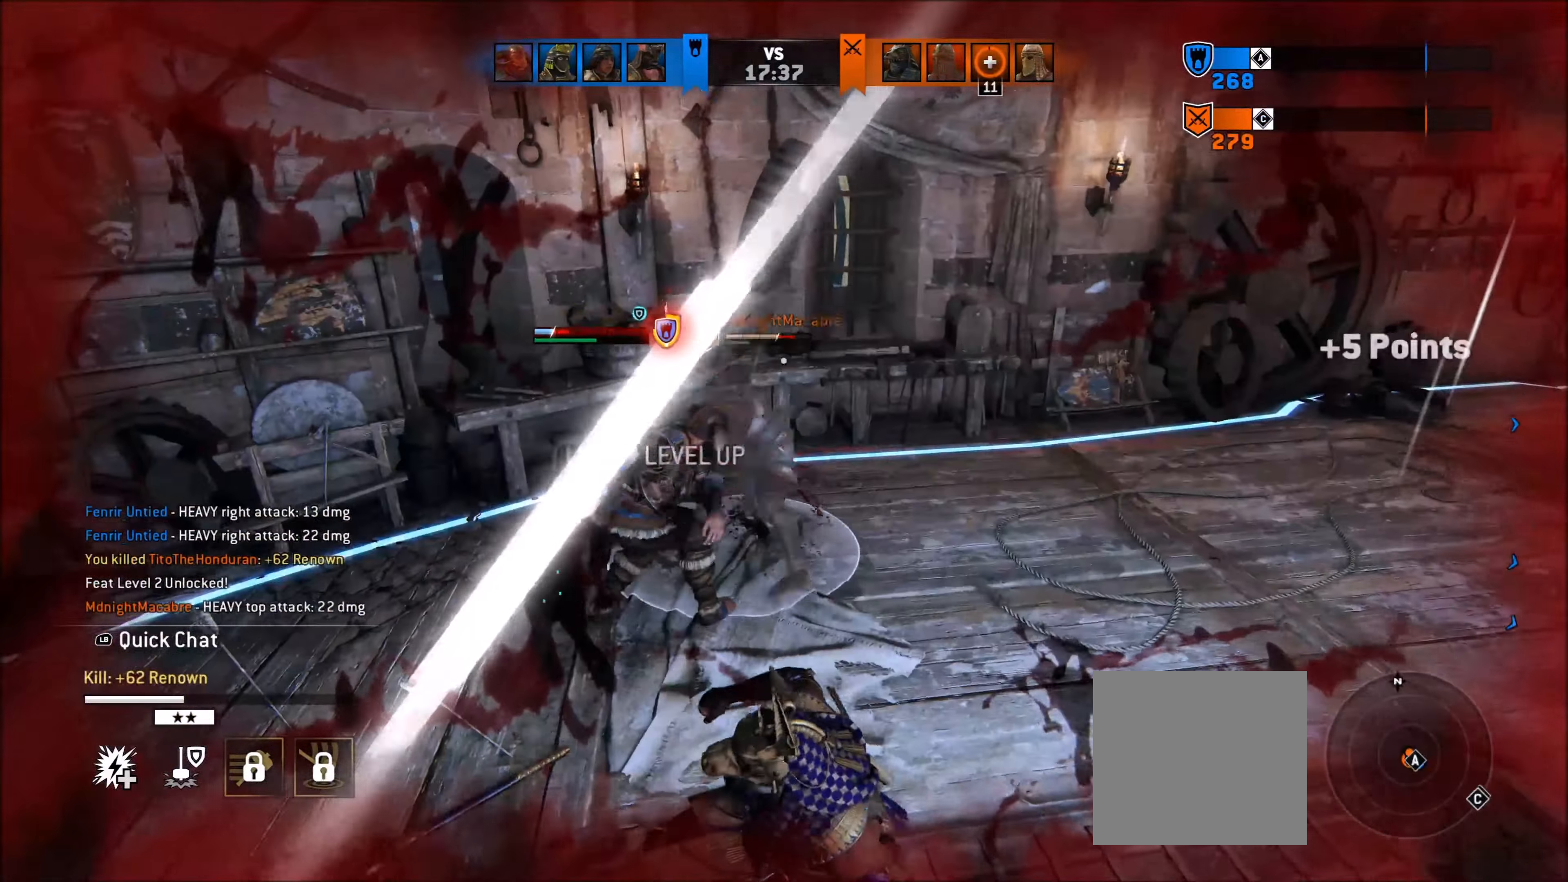
{"buttons": ["L2", "R1", "R2"], "left_stick": "up-left", "right_stick": "up", "events": [[50, "R1", "up"], [133, "right_stick", "up-right"], [233, "right_stick", "up"], [483, "R1", "down"], [483, "R2", "down"]]}
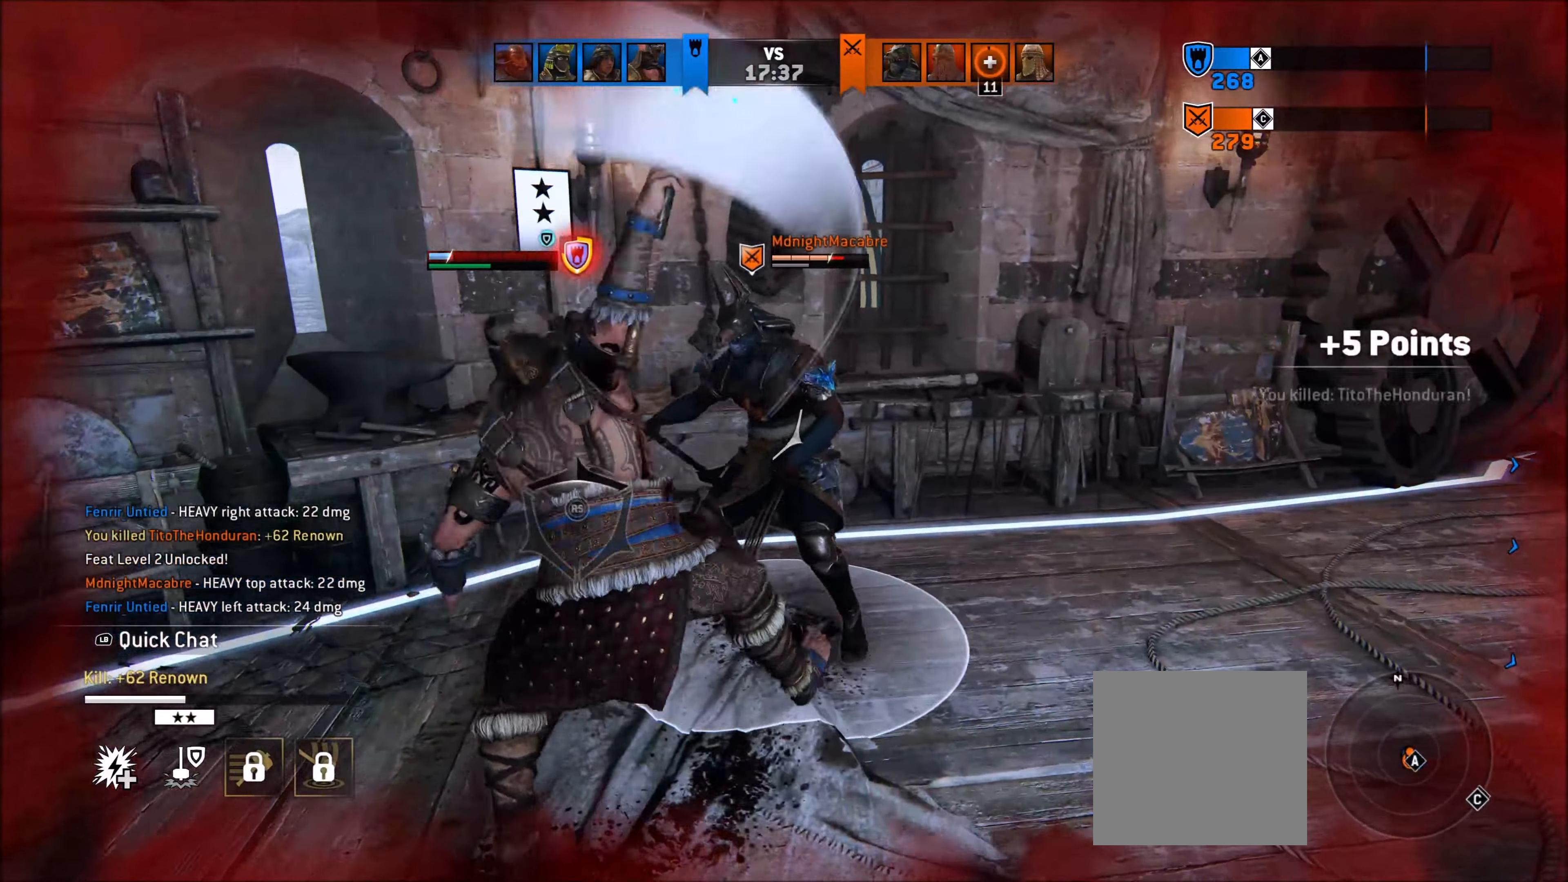
{"buttons": ["L2"], "left_stick": "up-left", "right_stick": "right", "events": [[100, "R1", "up"], [117, "R2", "up"], [117, "right_stick", "center"], [183, "B", "down"], [267, "B", "up"], [383, "right_stick", "right"]]}
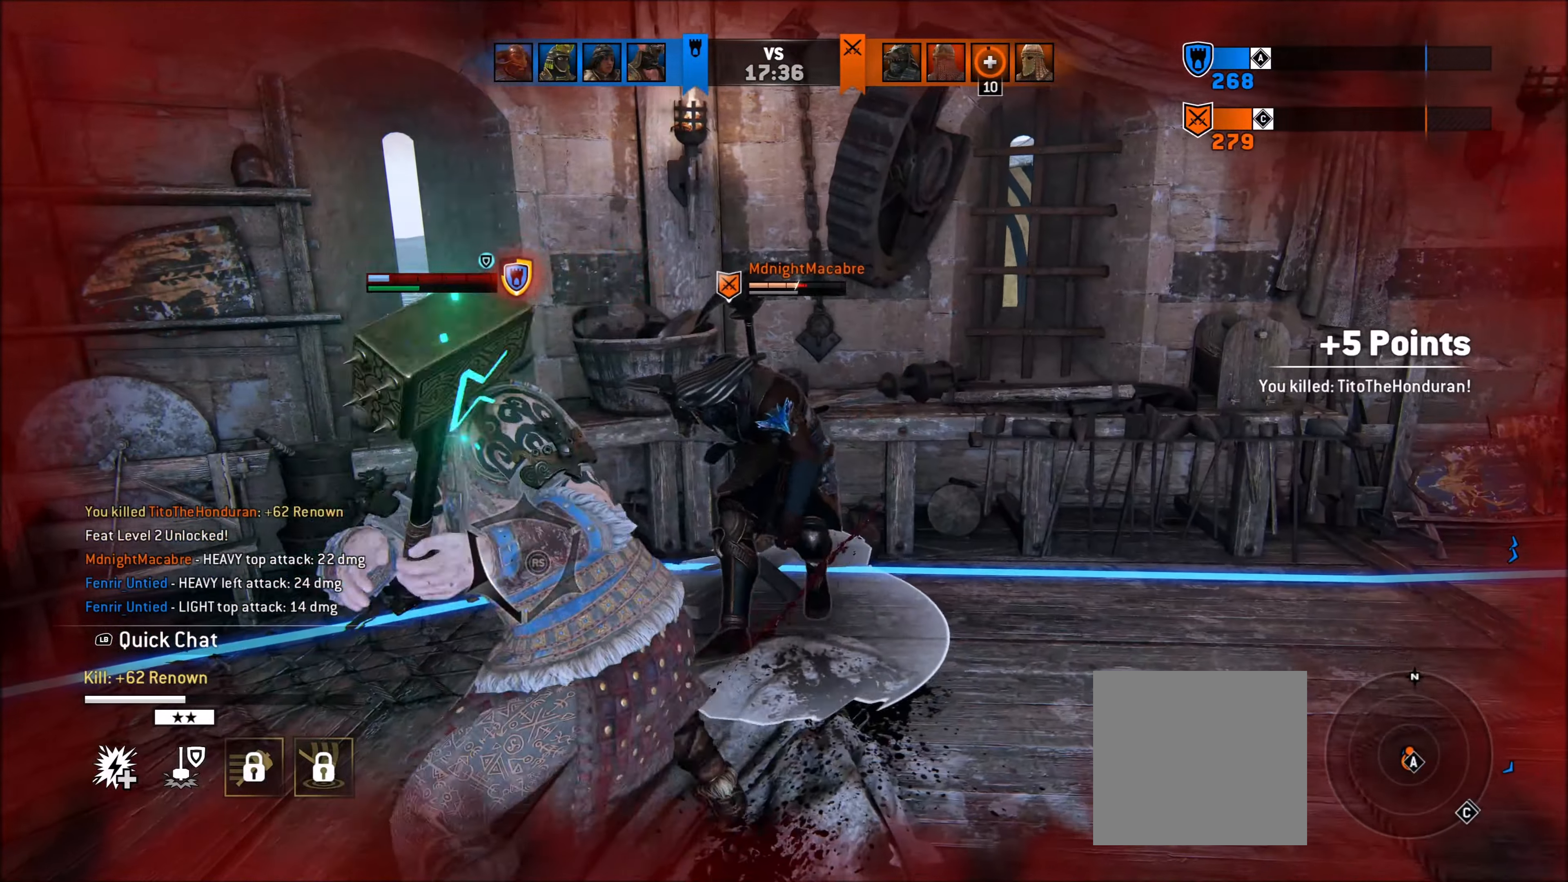
{"buttons": ["L2"], "left_stick": "up", "right_stick": "up", "events": [[67, "left_stick", "up"], [67, "right_stick", "center"], [167, "X", "down"], [250, "X", "up"], [250, "right_stick", "left"], [300, "right_stick", "center"], [417, "right_stick", "up"]]}
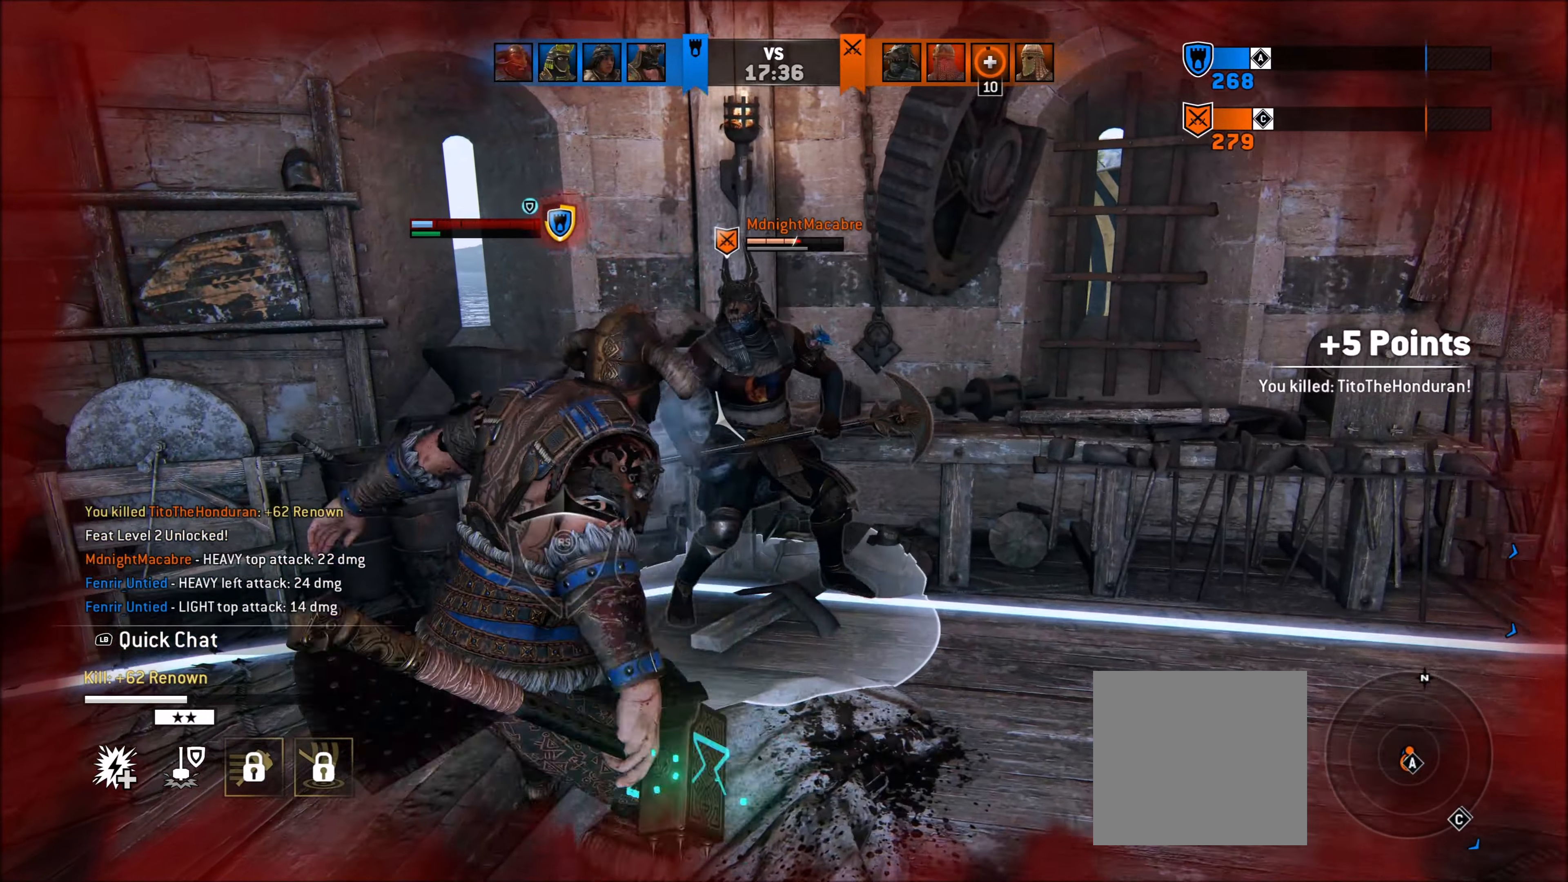
{"buttons": ["L2"], "left_stick": "center", "right_stick": "right", "events": [[50, "R1", "down"], [50, "left_stick", "center"], [133, "R1", "up"], [167, "left_stick", "down"], [200, "R1", "down"], [217, "left_stick", "down-right"], [300, "R1", "up"], [333, "right_stick", "right"], [483, "left_stick", "center"]]}
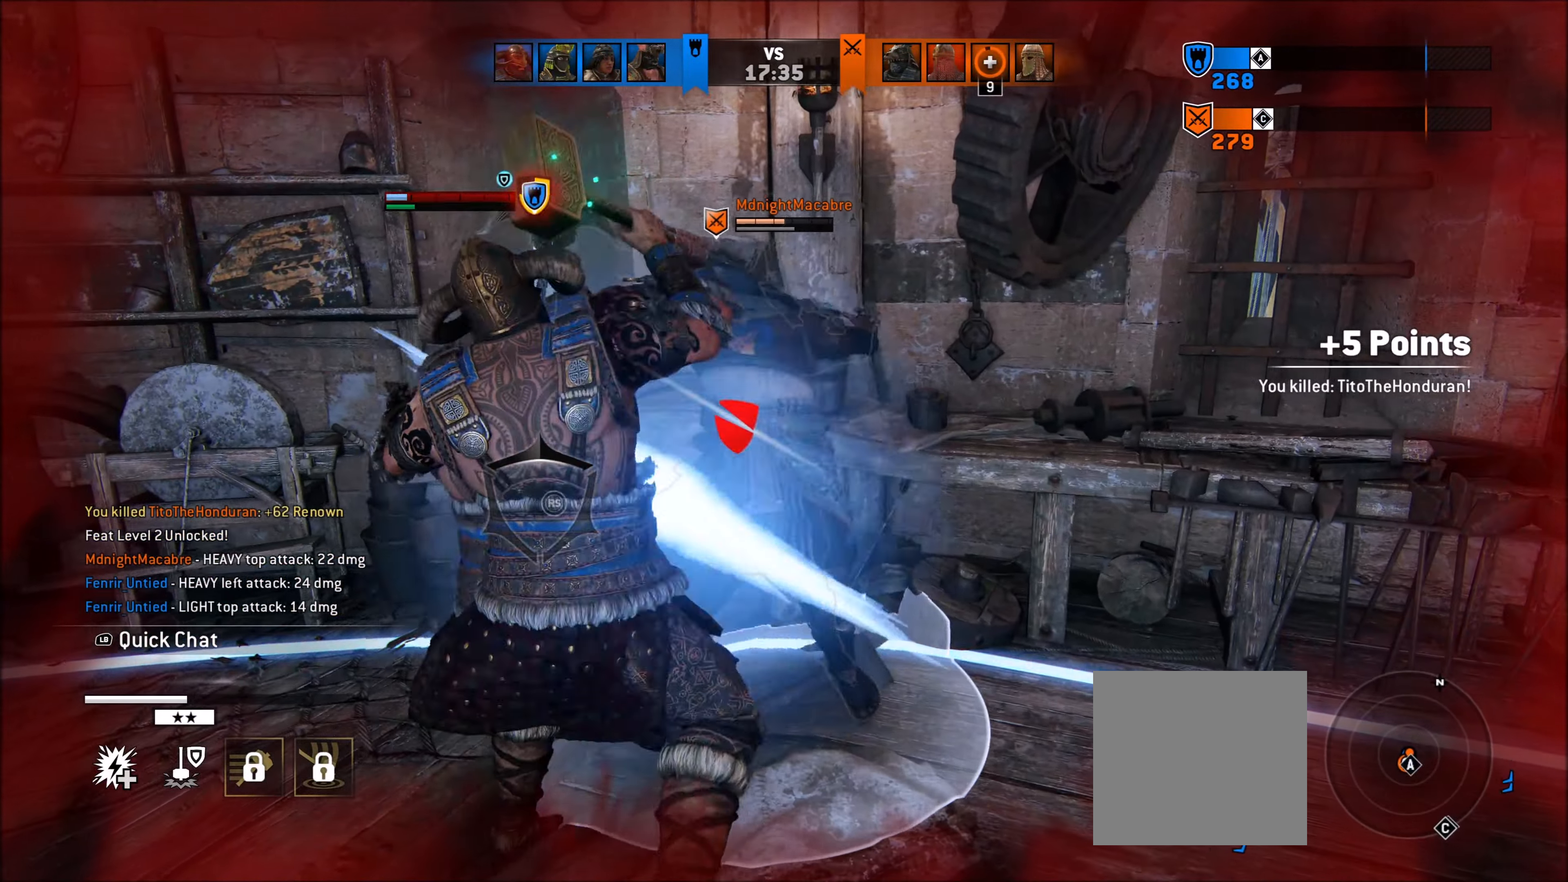
{"buttons": ["X", "L2"], "left_stick": "down-right", "right_stick": "center", "events": [[117, "left_stick", "down"], [183, "right_stick", "center"], [217, "left_stick", "down-right"], [500, "X", "down"]]}
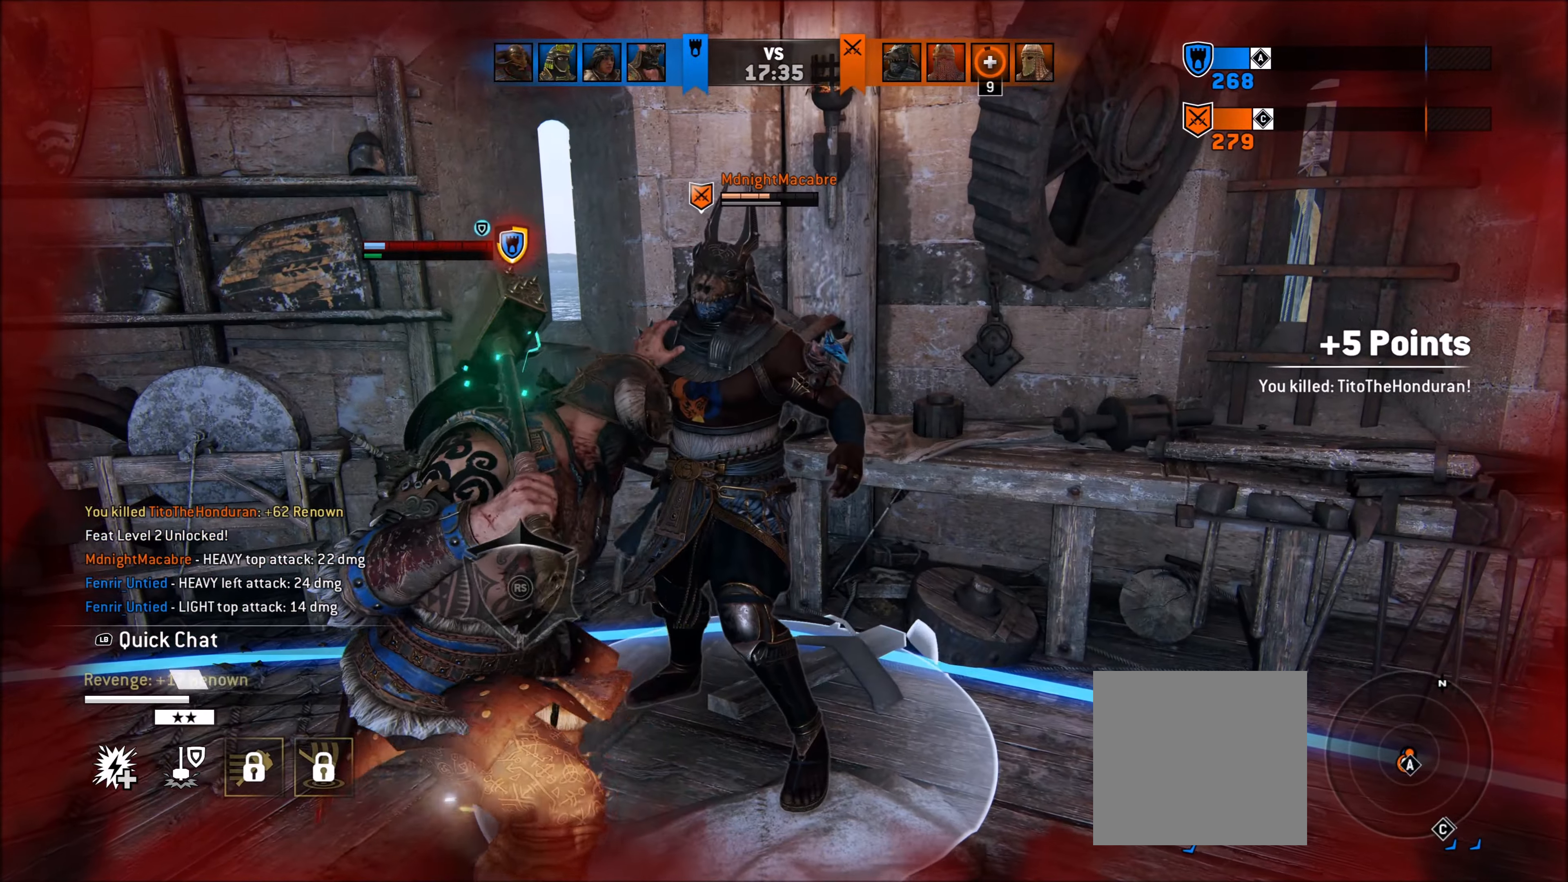
{"buttons": ["L2"], "left_stick": "down-right", "right_stick": "center", "events": [[50, "X", "up"], [150, "X", "down"], [200, "X", "up"], [283, "X", "down"], [350, "X", "up"], [417, "X", "down"], [500, "X", "up"]]}
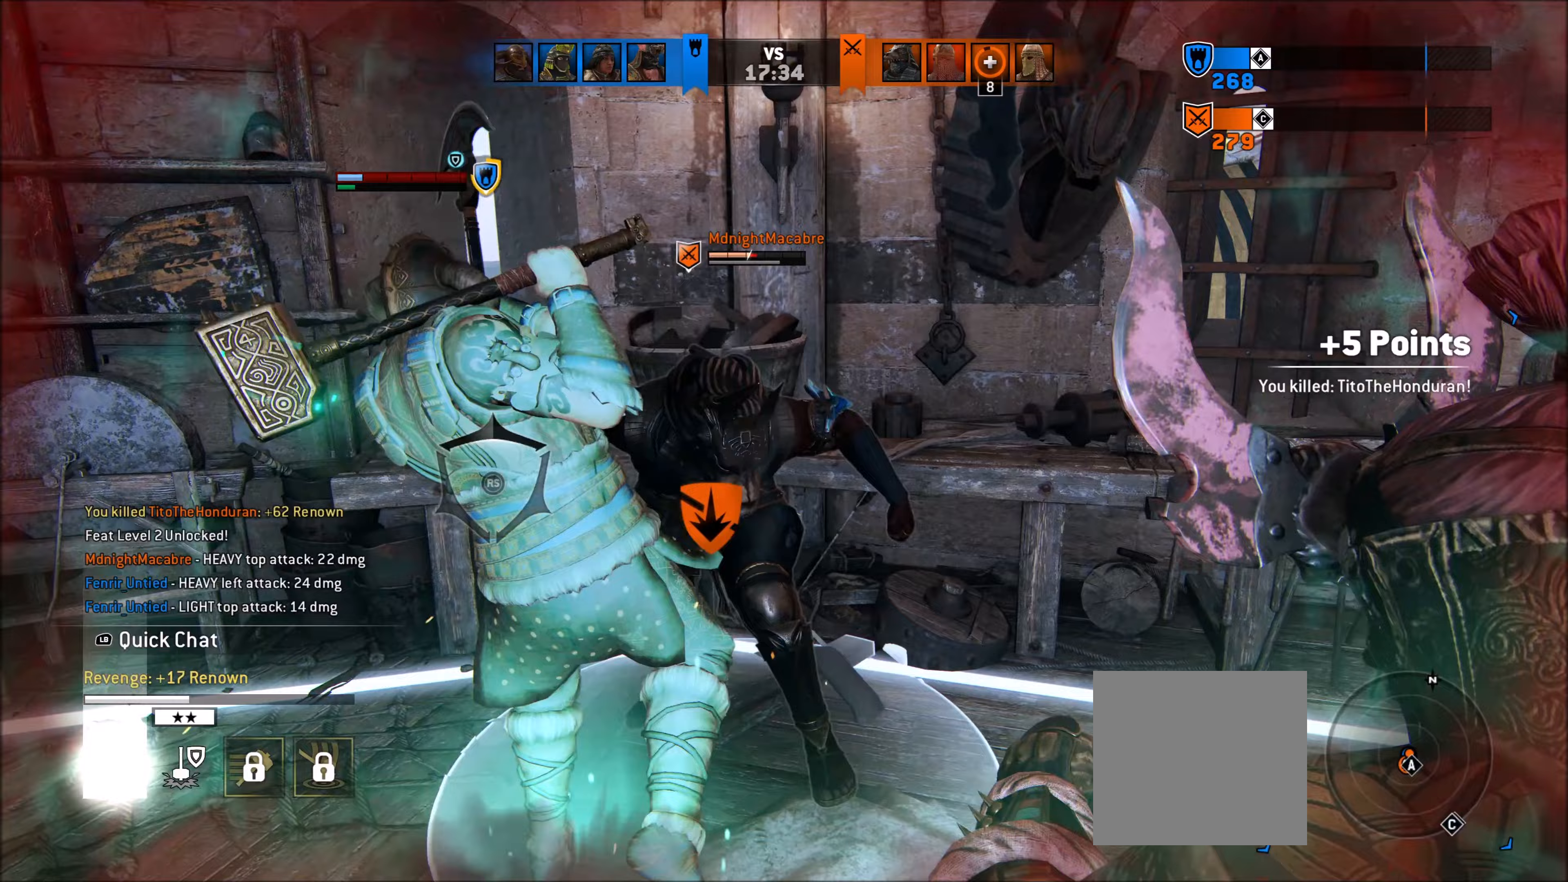
{"buttons": ["L2"], "left_stick": "up-right", "right_stick": "up", "events": [[150, "right_stick", "up"], [450, "left_stick", "up-right"]]}
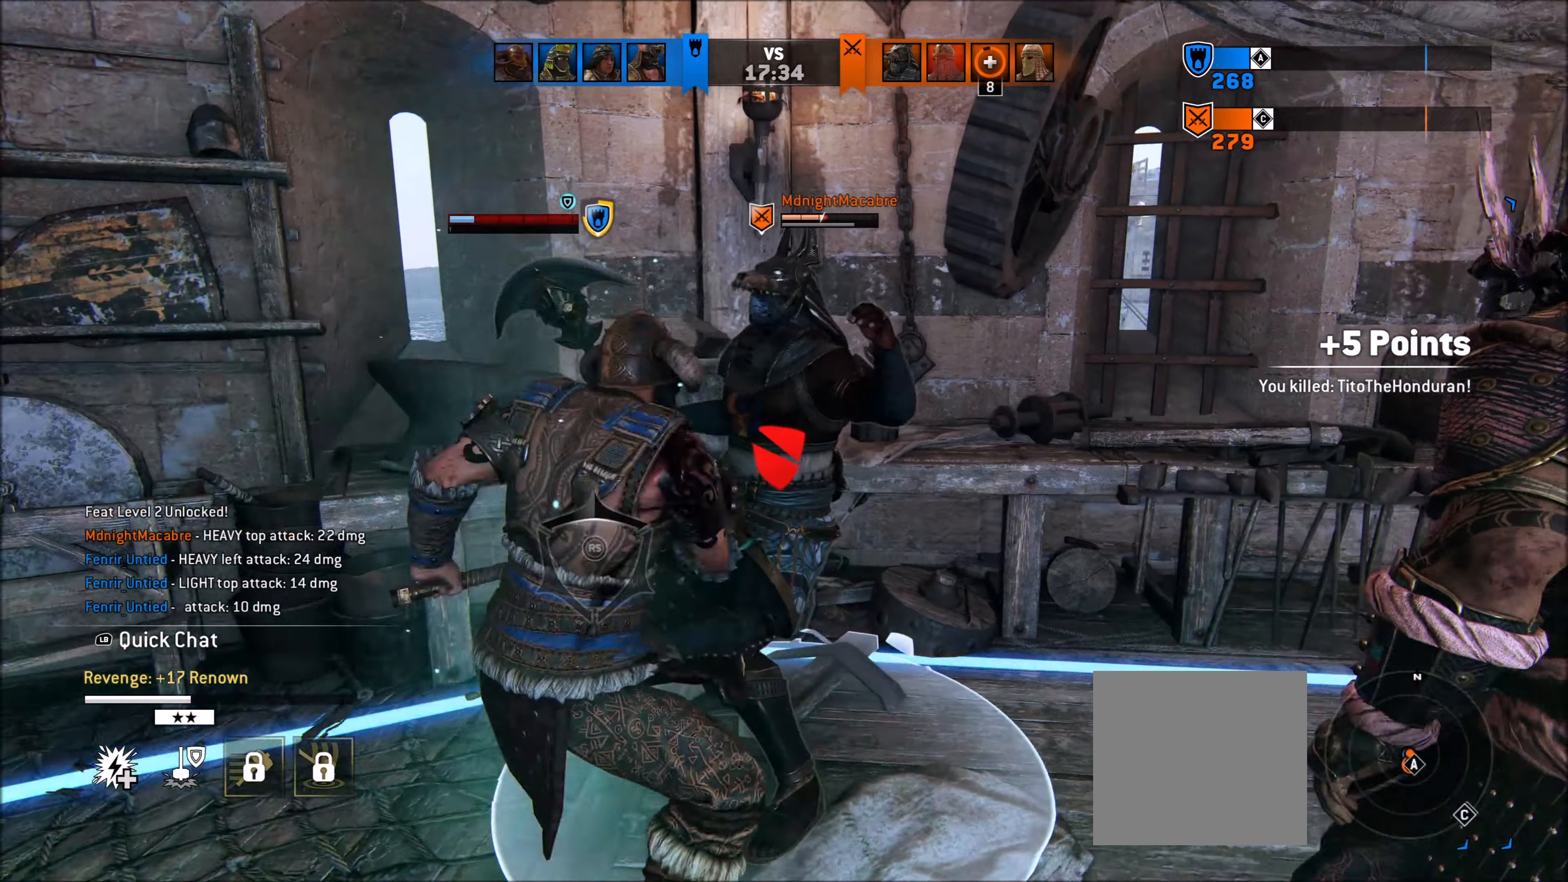
{"buttons": ["L2"], "left_stick": "up", "right_stick": "up", "events": [[200, "left_stick", "up"]]}
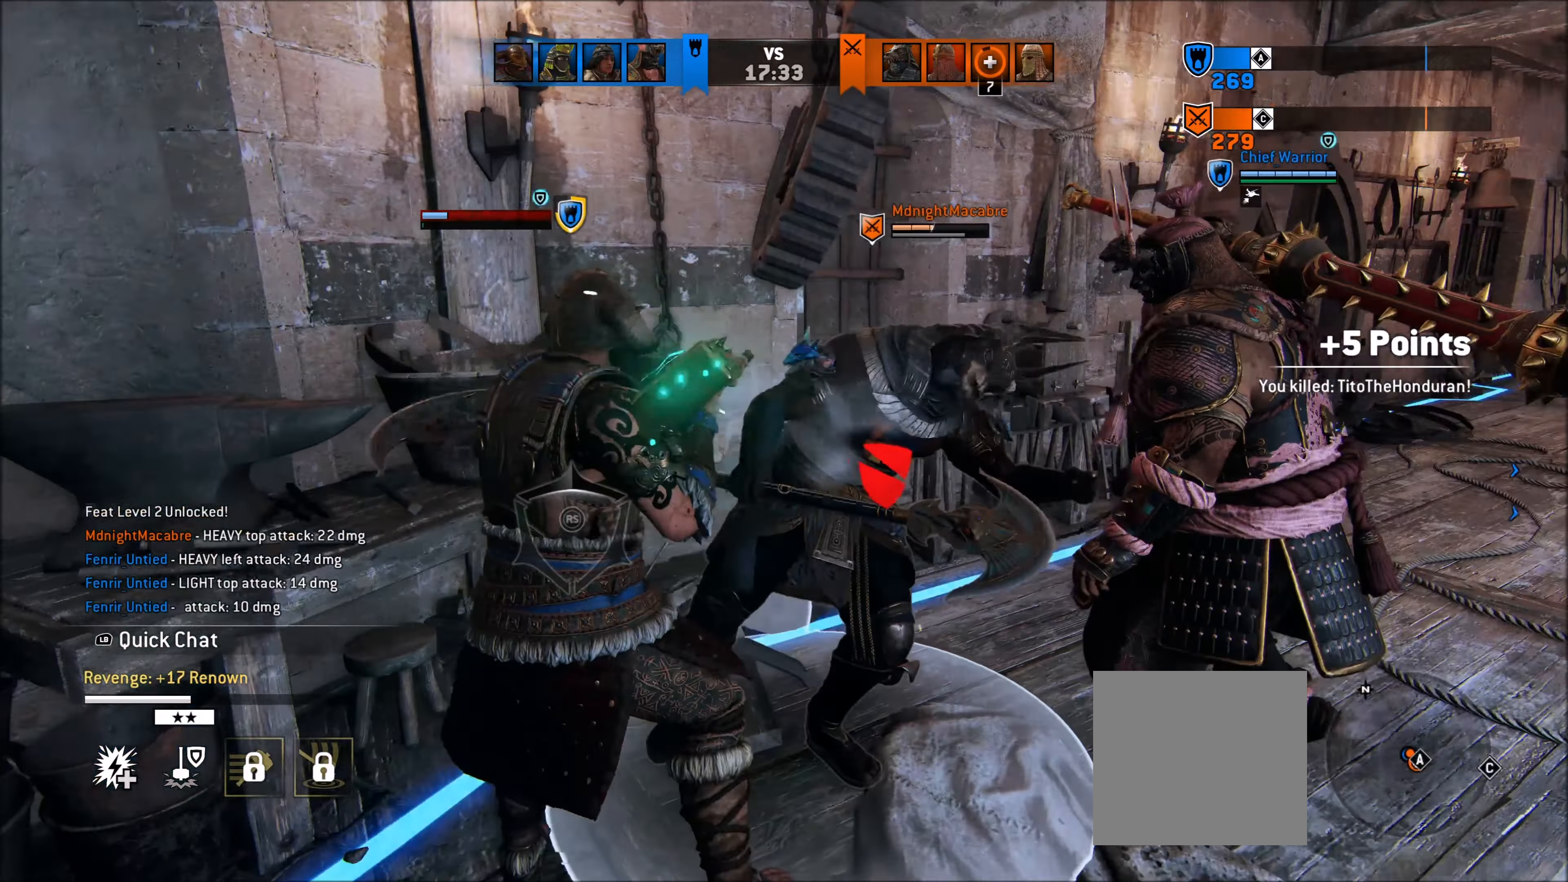
{"buttons": ["L2", "R2"], "left_stick": "up", "right_stick": "up", "events": [[233, "R2", "down"], [367, "R2", "up"], [433, "R2", "down"]]}
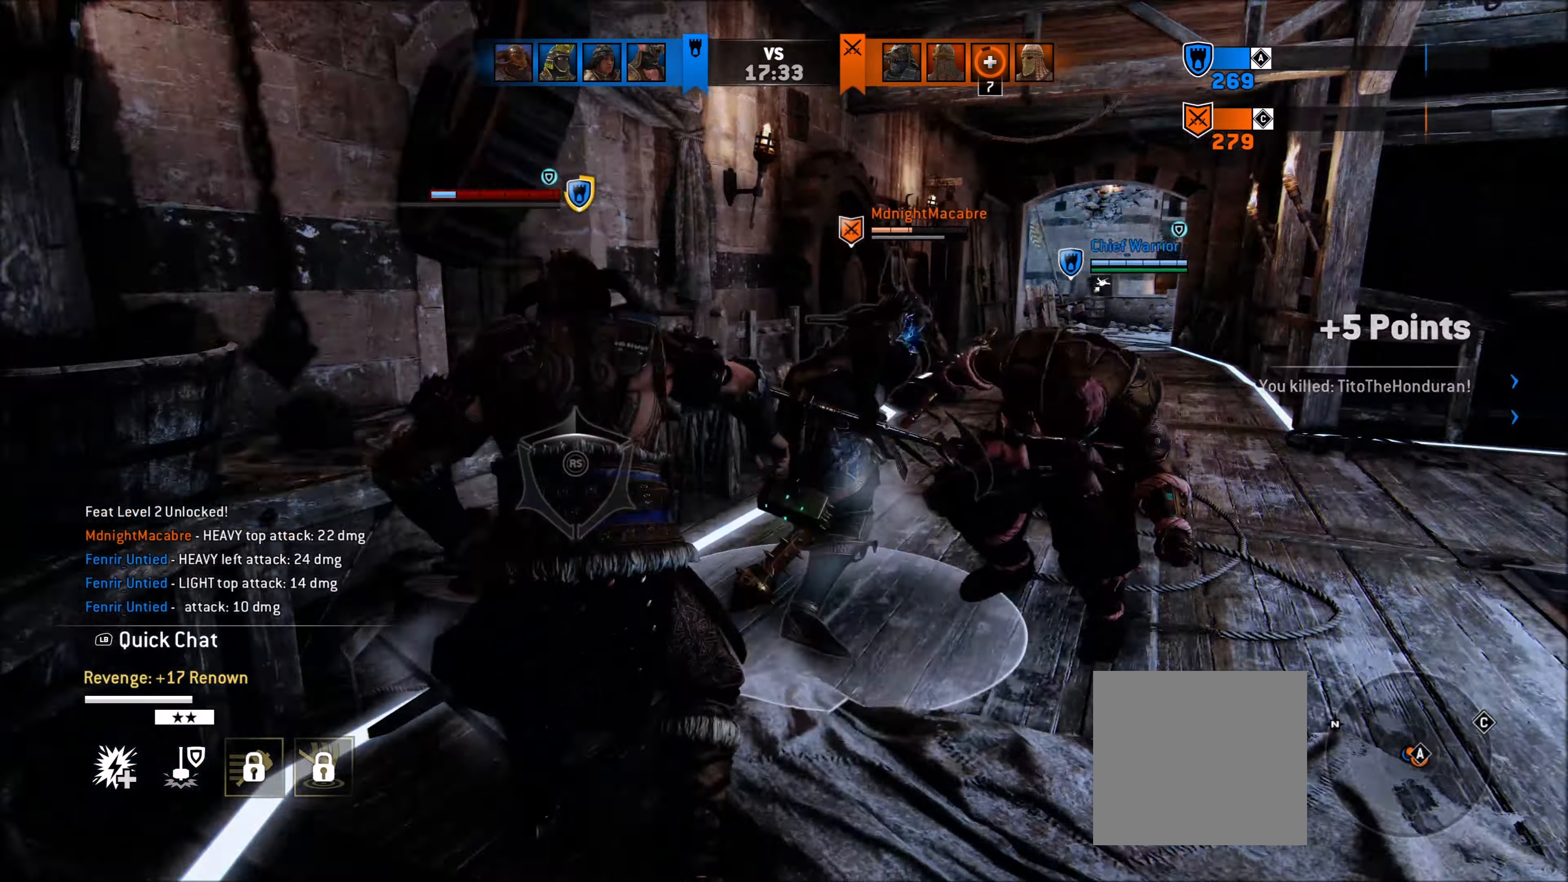
{"buttons": ["L2", "R2"], "left_stick": "center", "right_stick": "up", "events": [[50, "R2", "up"], [417, "R2", "down"], [417, "left_stick", "center"]]}
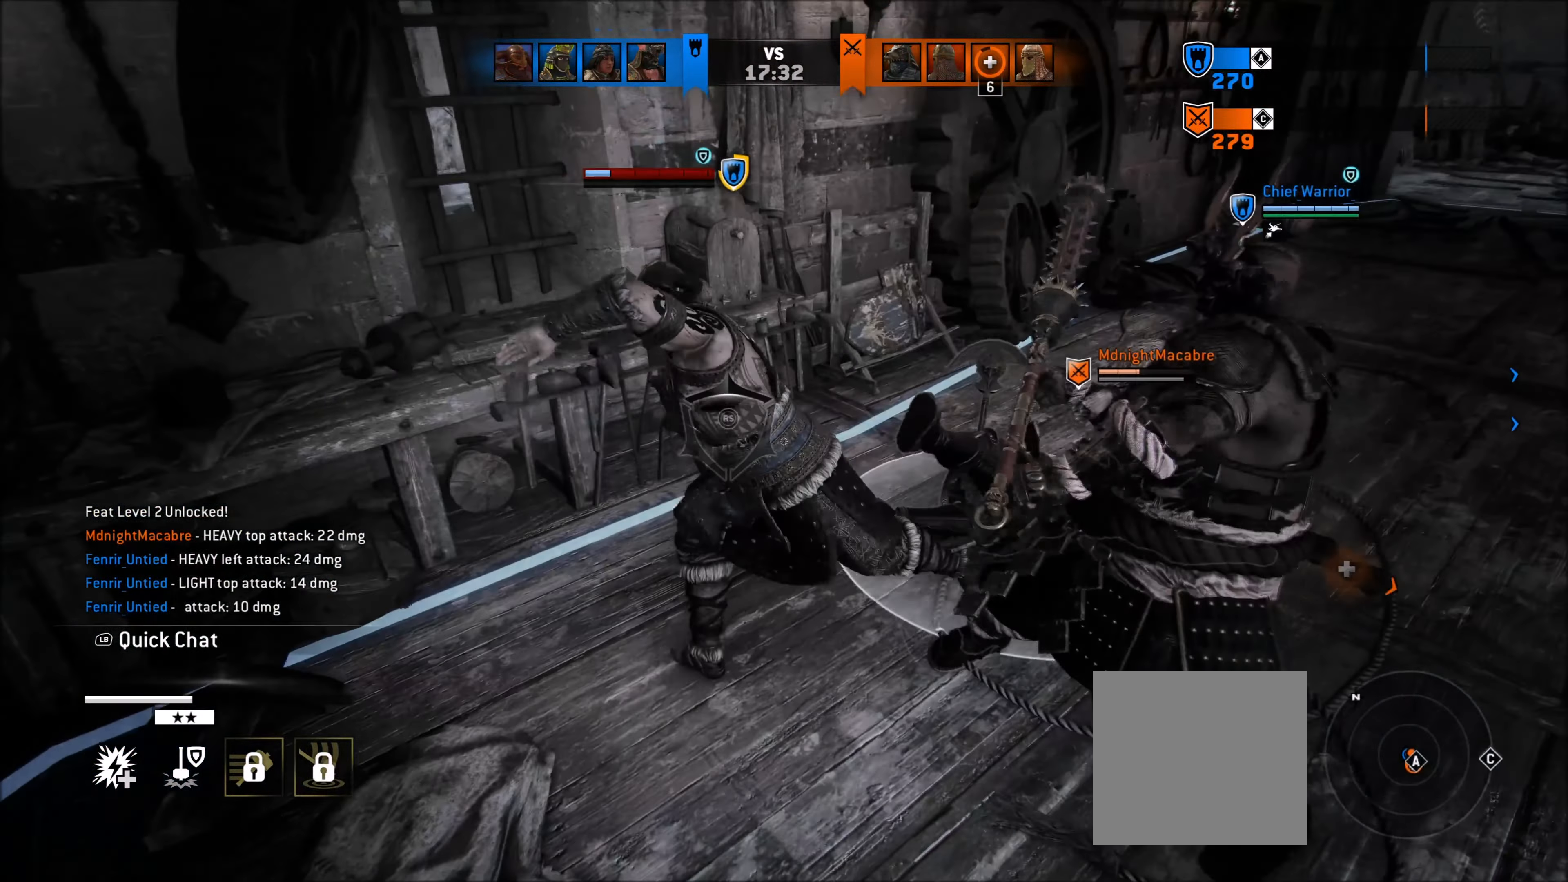
{"buttons": ["L2"], "left_stick": "left", "right_stick": "up", "events": [[133, "R2", "up"], [300, "left_stick", "left"]]}
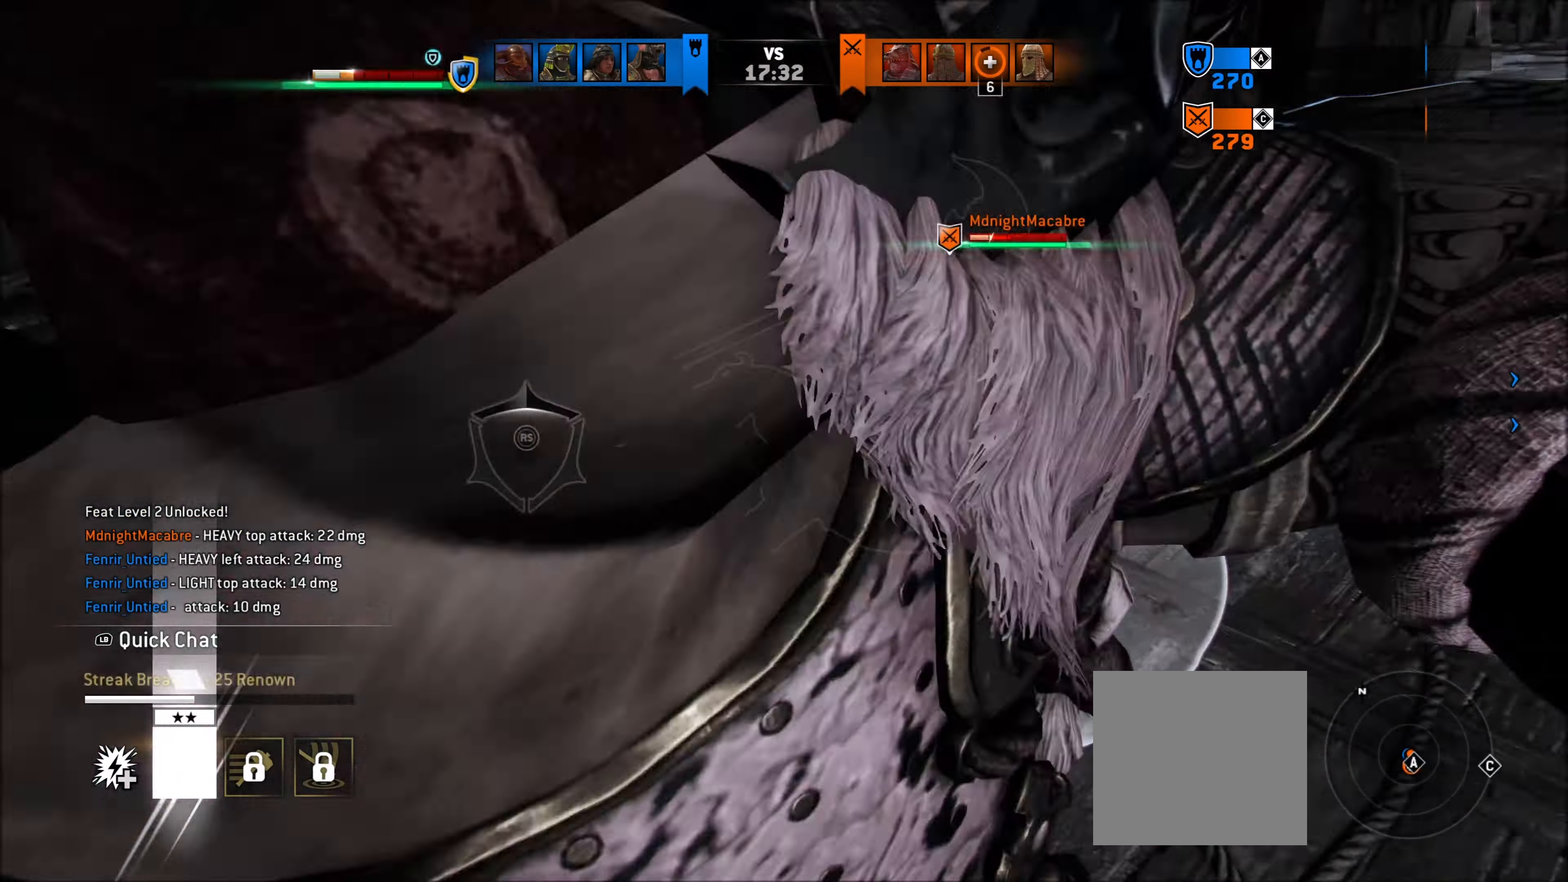
{"buttons": ["L2"], "left_stick": "up-left", "right_stick": "up", "events": [[167, "left_stick", "up-left"]]}
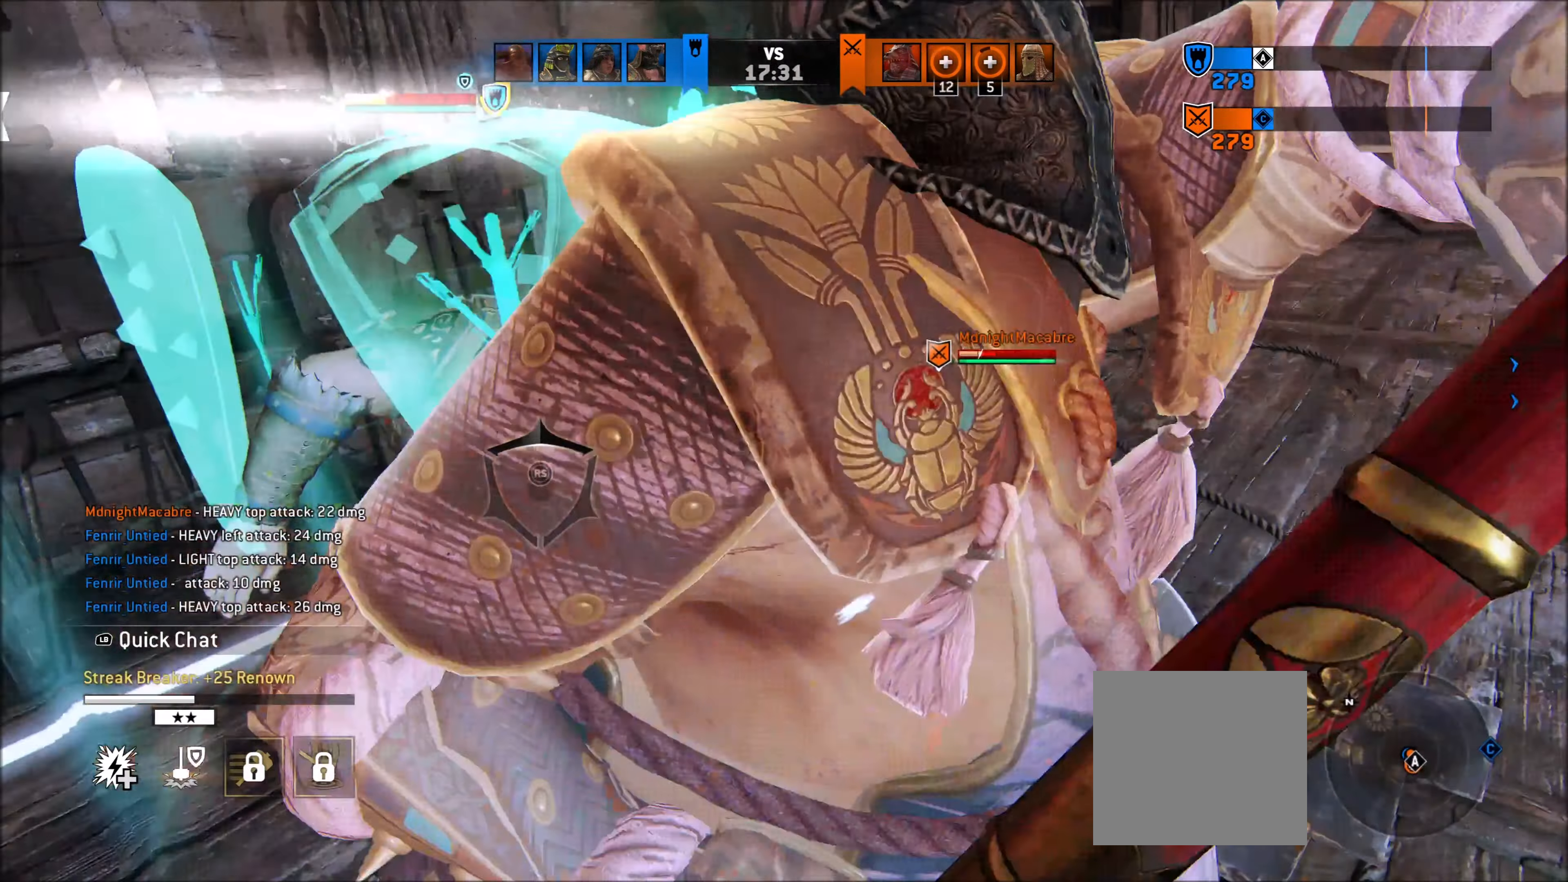
{"buttons": ["L2"], "left_stick": "left", "right_stick": "up", "events": [[350, "left_stick", "left"]]}
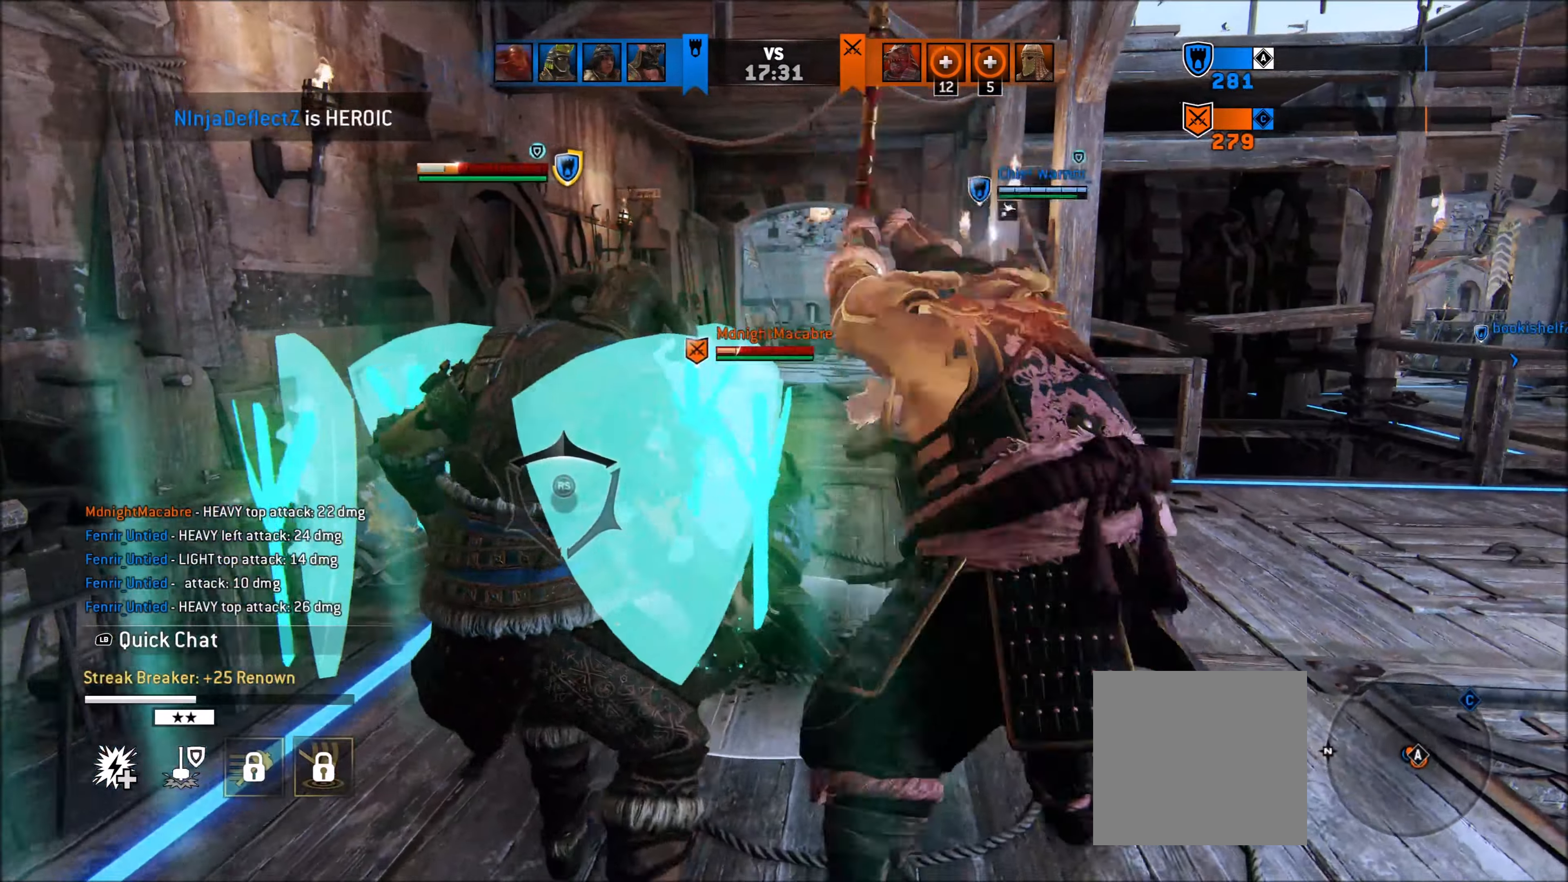
{"buttons": ["L2"], "left_stick": "down", "right_stick": "up", "events": [[350, "left_stick", "down-left"], [483, "left_stick", "down"]]}
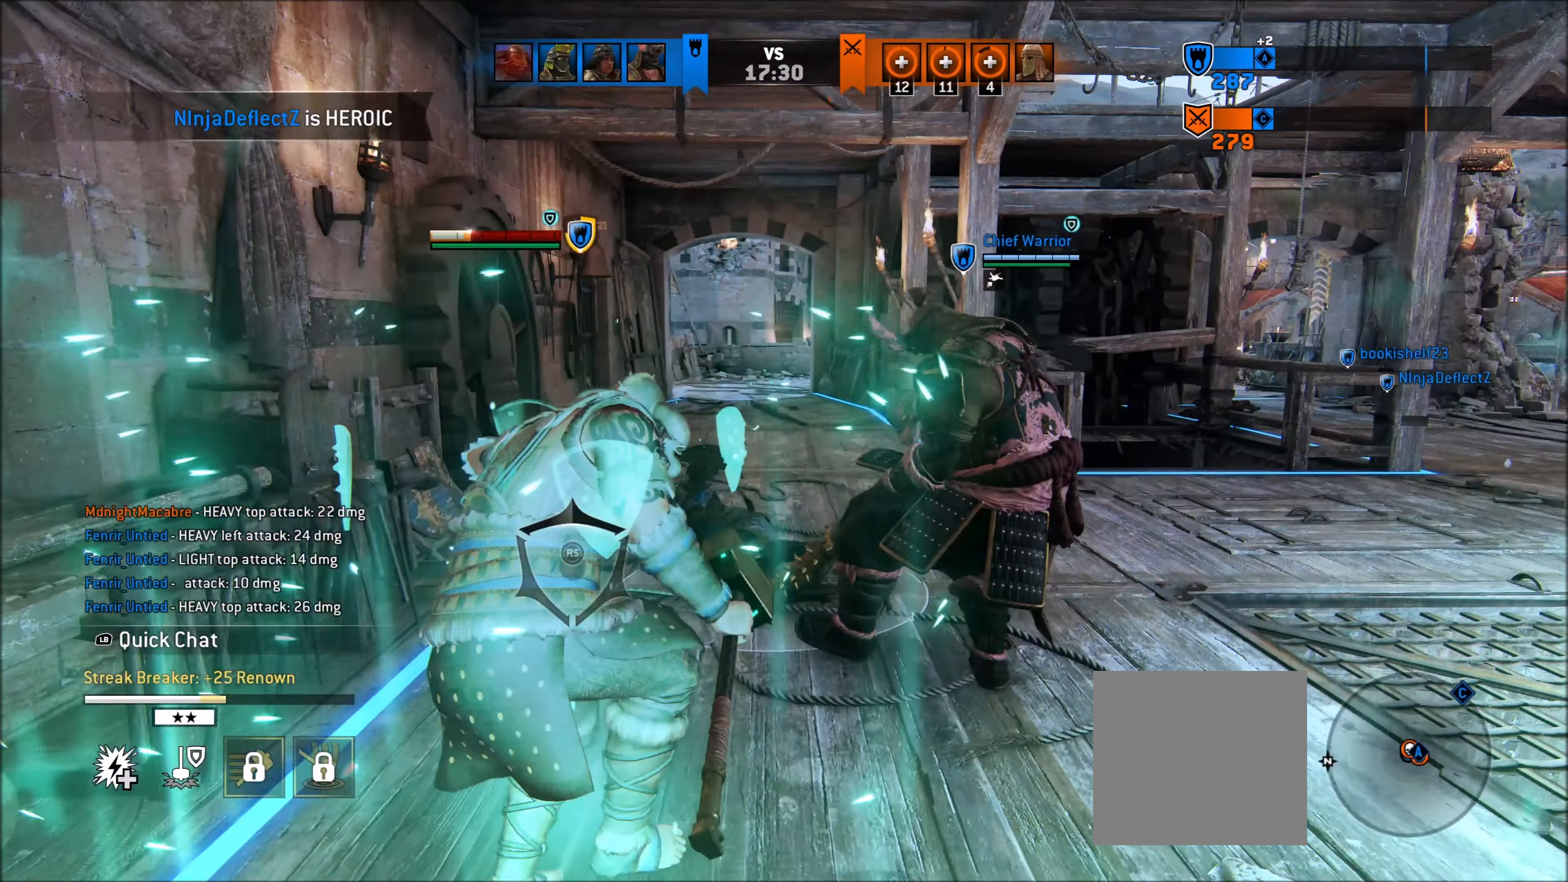
{"buttons": [], "left_stick": "center", "right_stick": "down-right", "events": [[67, "right_stick", "center"], [83, "L2", "up"], [117, "left_stick", "down-right"], [150, "right_stick", "down-right"], [467, "left_stick", "center"]]}
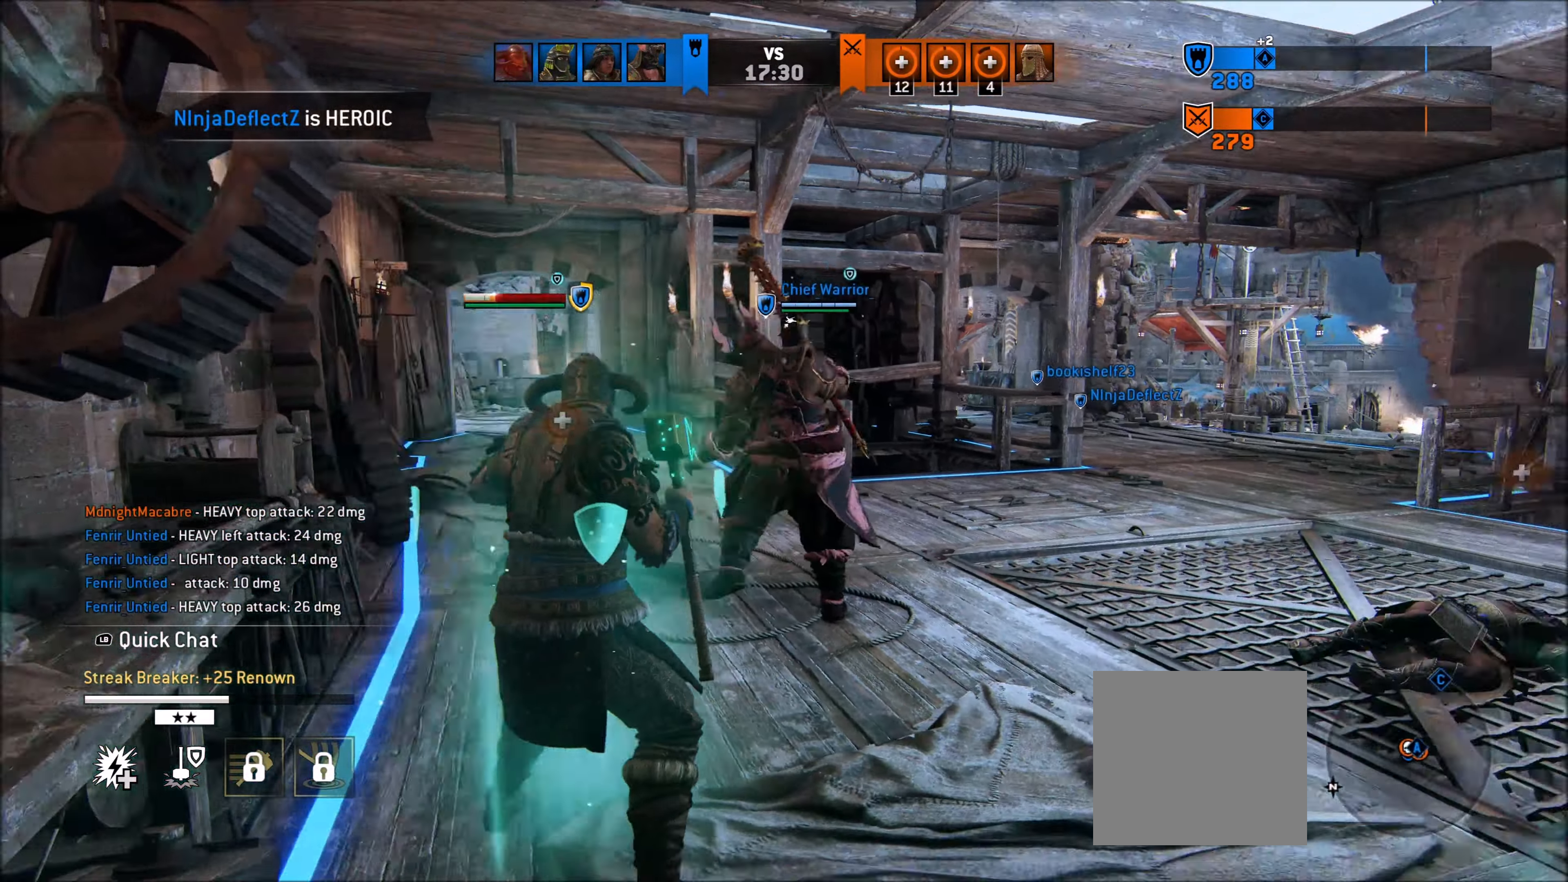
{"buttons": [], "left_stick": "up", "right_stick": "center", "events": [[117, "left_stick", "up-left"], [133, "right_stick", "center"], [433, "left_stick", "up"]]}
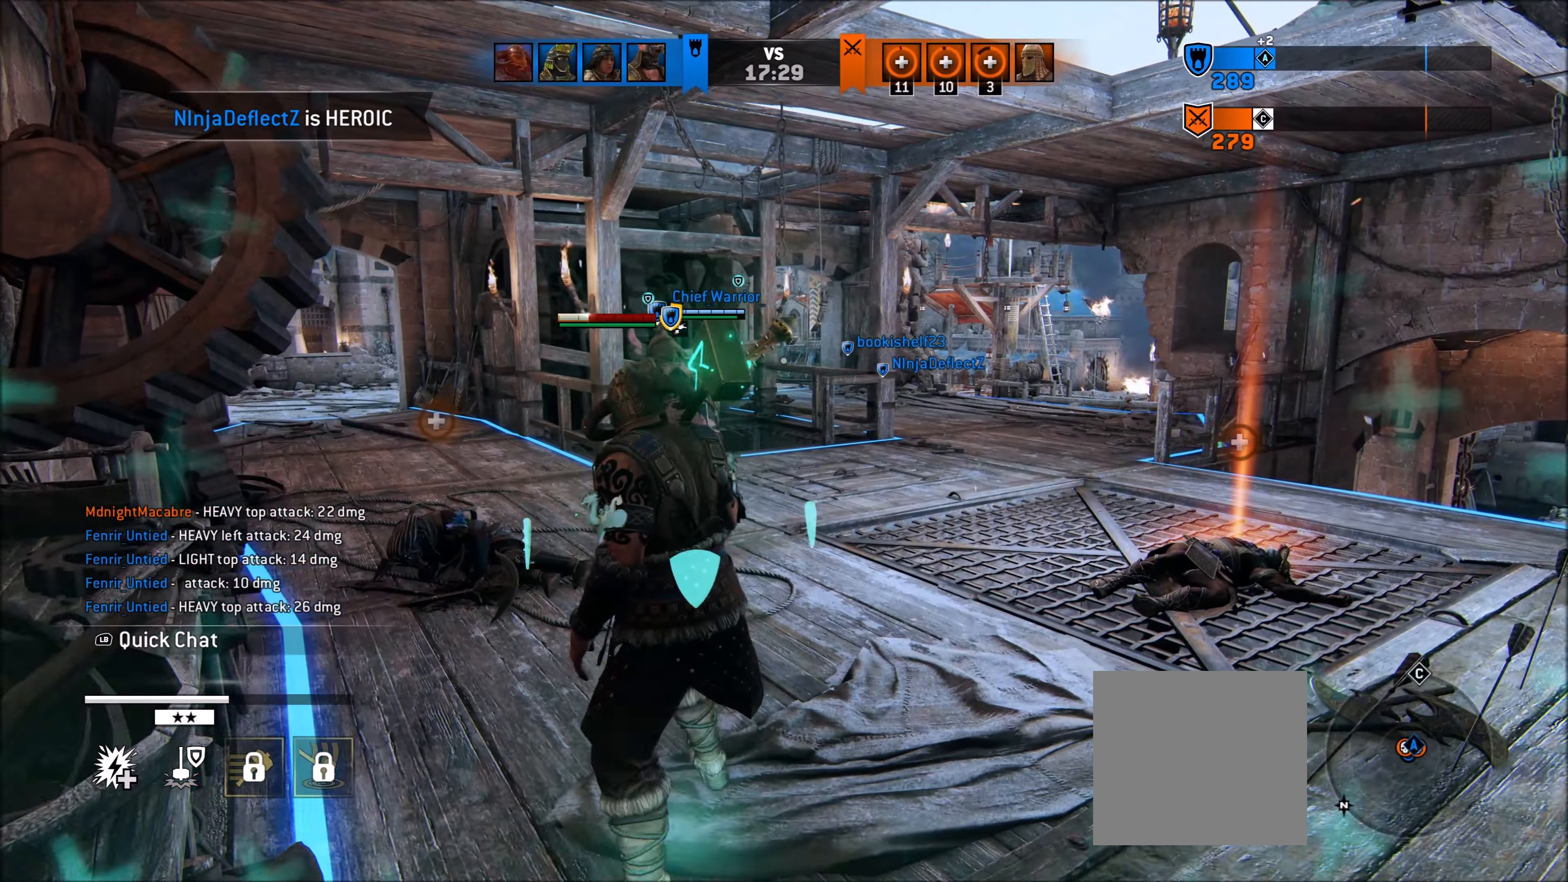
{"buttons": [], "left_stick": "center", "right_stick": "center", "events": [[250, "left_stick", "center"]]}
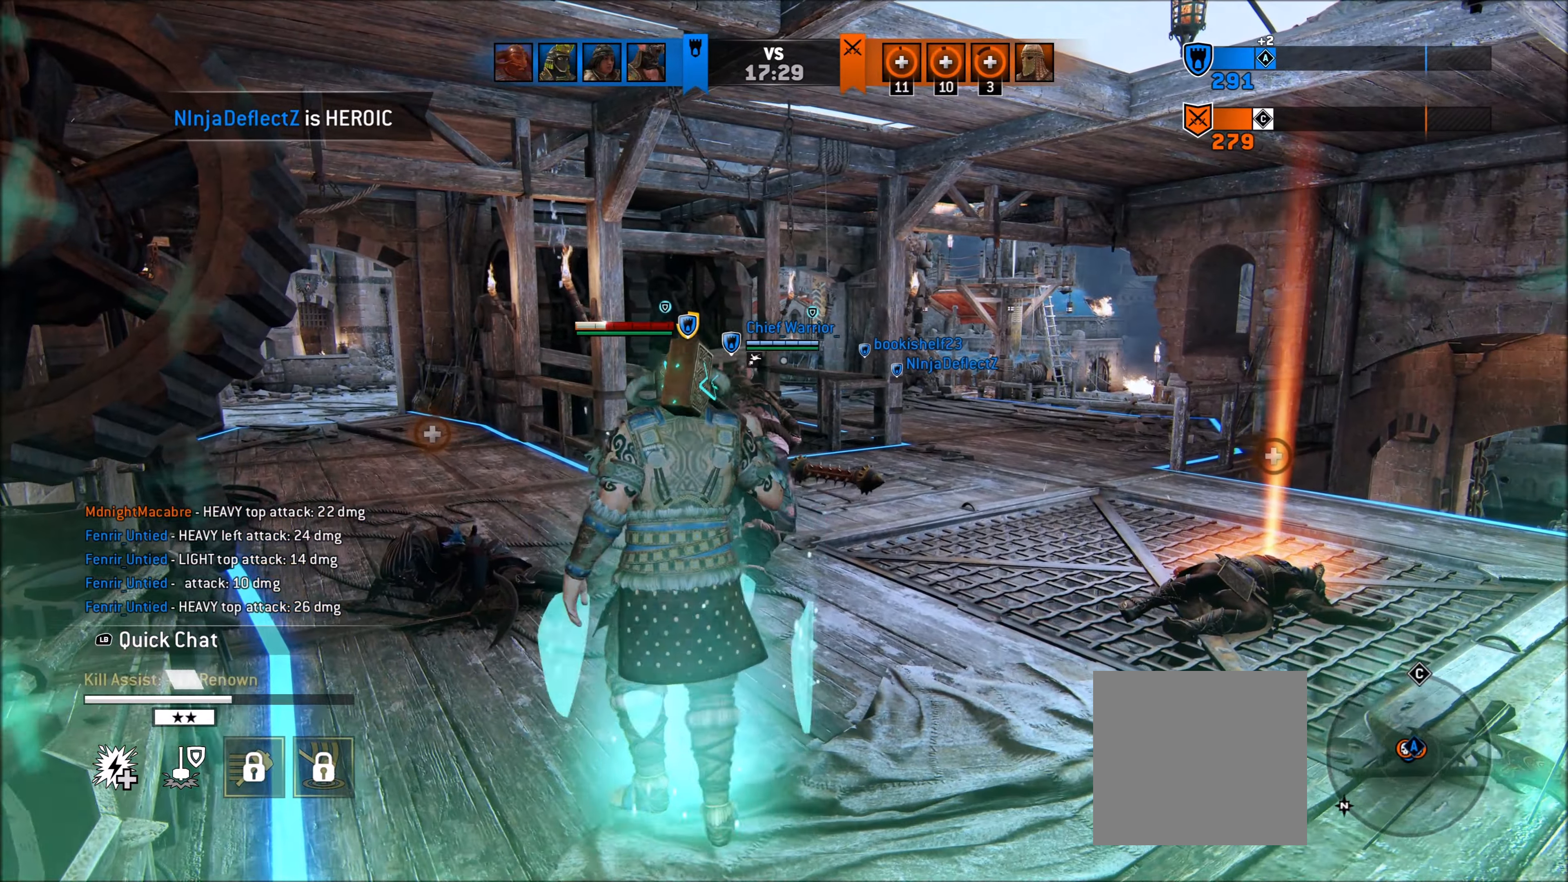
{"buttons": [], "left_stick": "center", "right_stick": "center", "events": []}